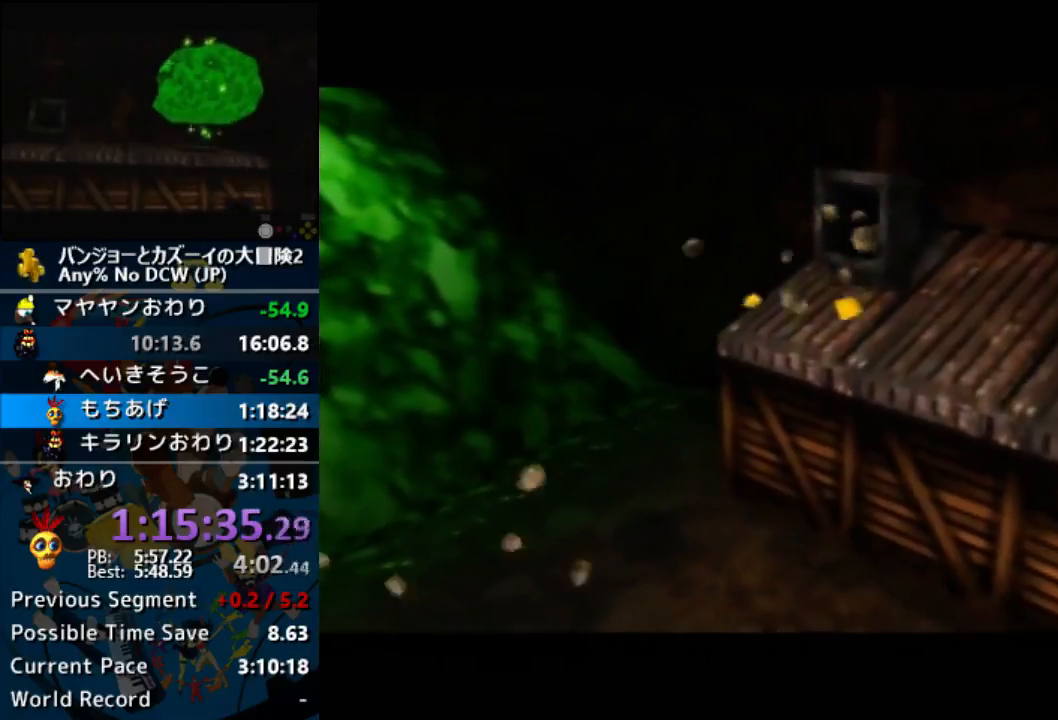
Gameplay with a controller (Nintendo layout); each line is a JSON object with the inputs held at the frame after it. Not read: DPAD_UP L3 R3 START.
{"buttons": [], "left_stick": "down-right"}
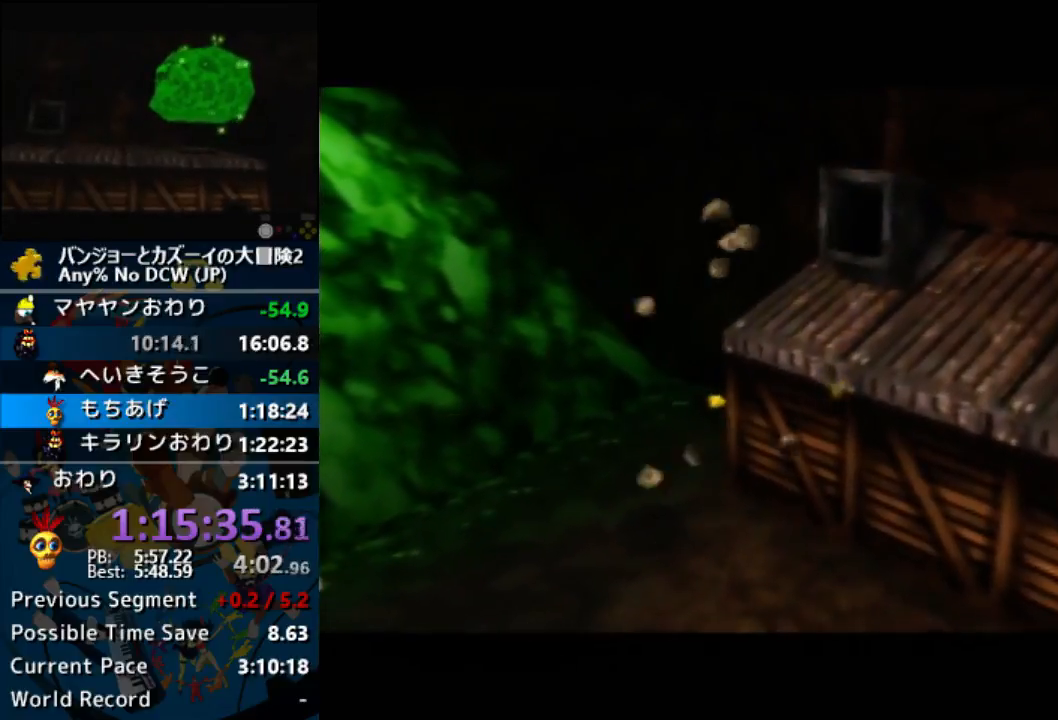
{"buttons": [], "left_stick": "down-right"}
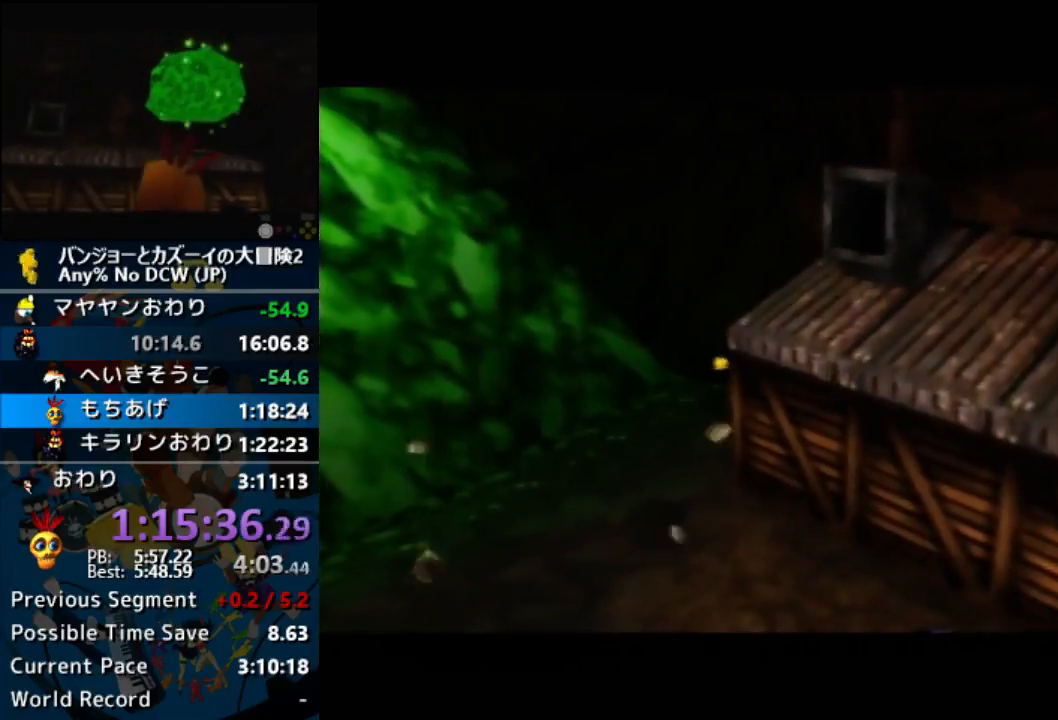
{"buttons": ["DPAD_LEFT"], "left_stick": "down-right"}
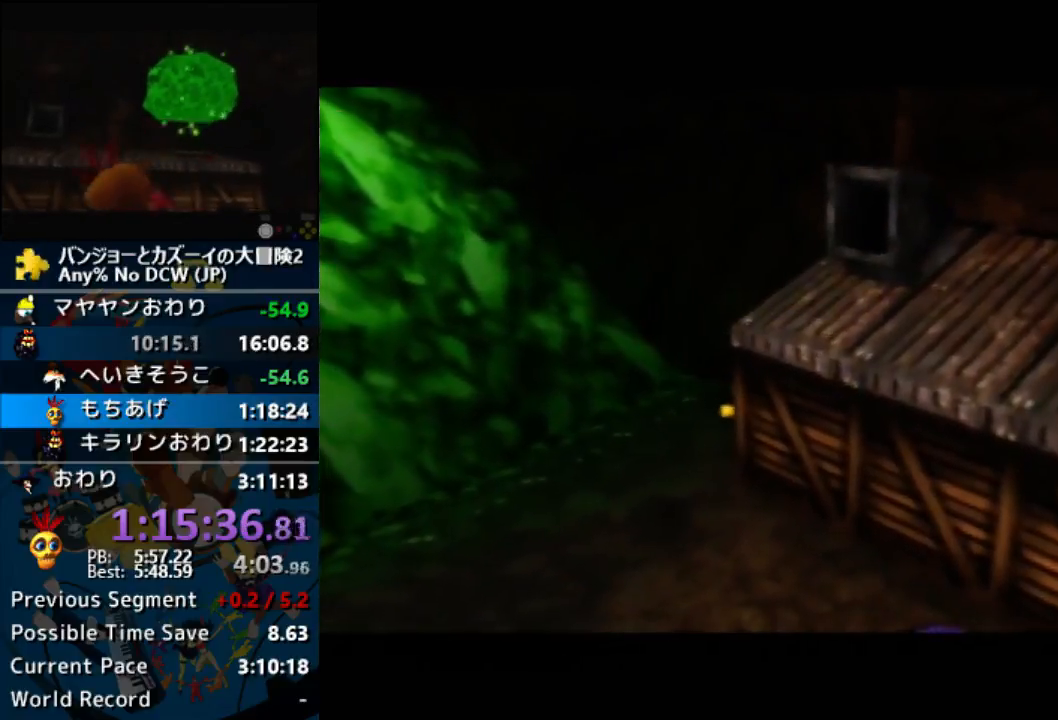
{"buttons": ["DPAD_LEFT"], "left_stick": "down-right"}
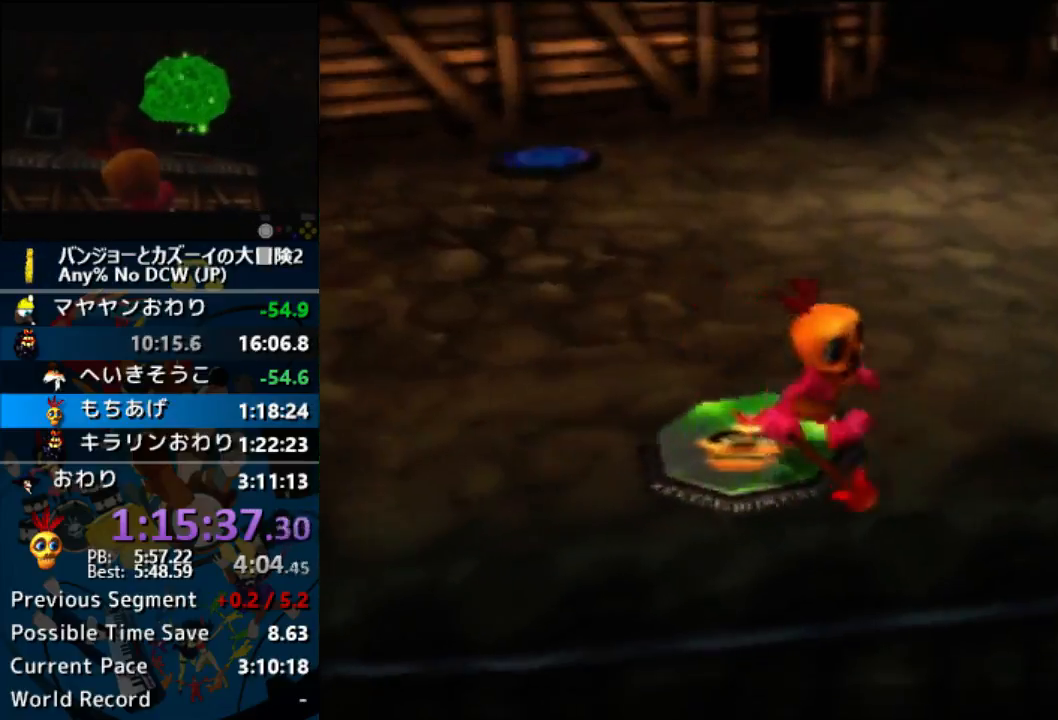
{"buttons": ["DPAD_LEFT"], "left_stick": "up-right"}
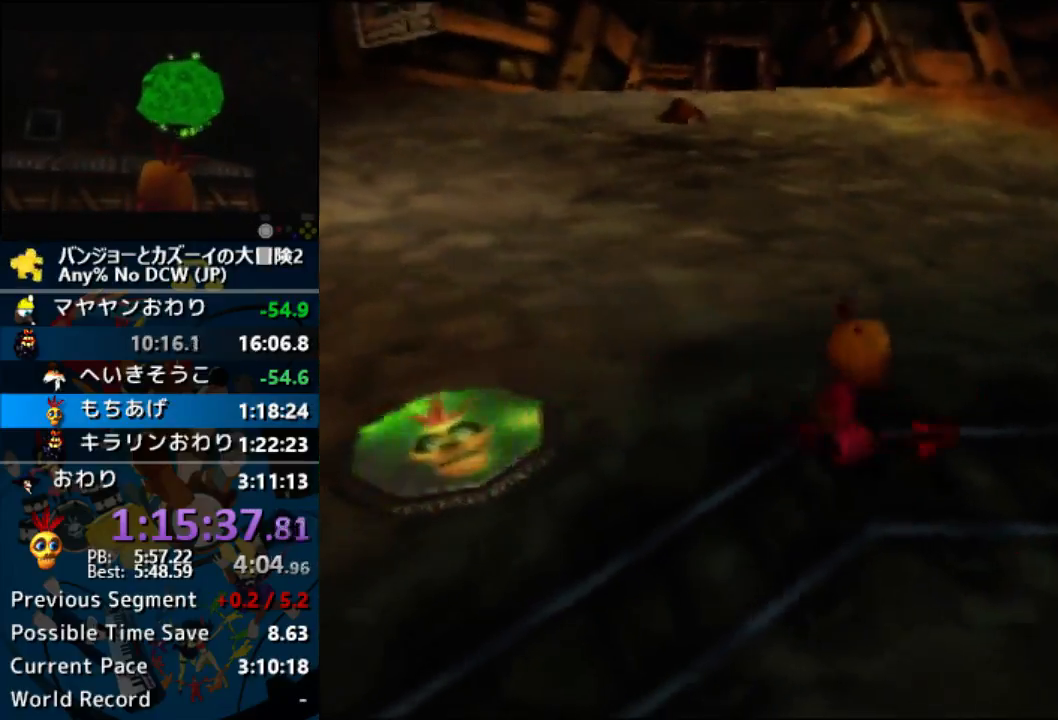
{"buttons": ["DPAD_LEFT"], "left_stick": "up-right"}
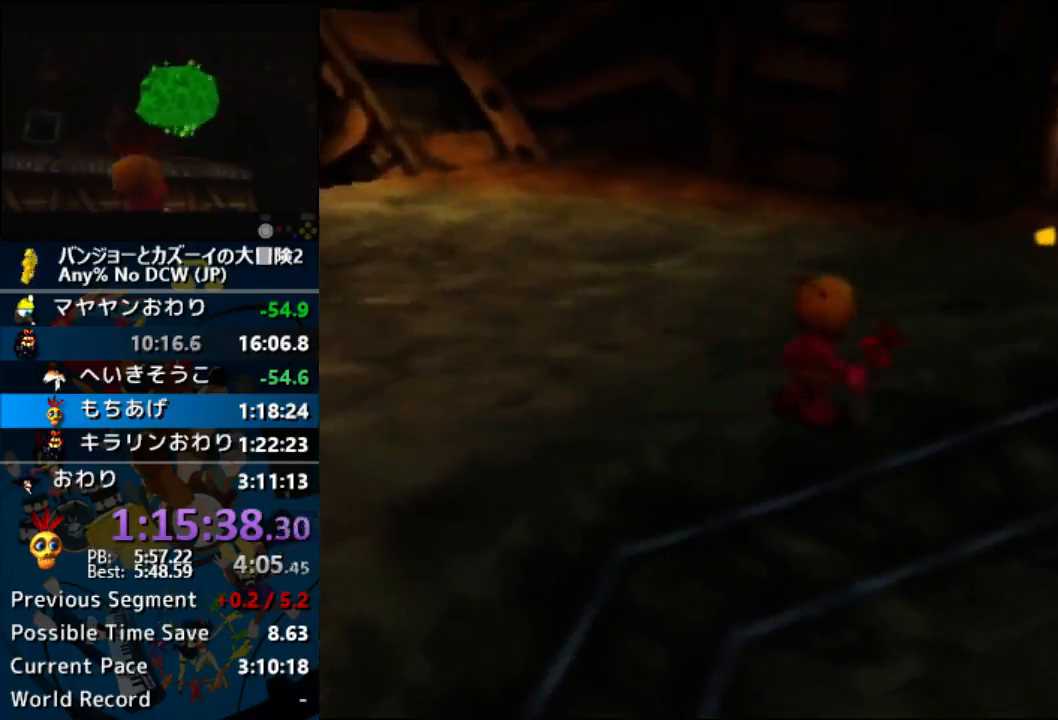
{"buttons": ["DPAD_LEFT"], "left_stick": "up"}
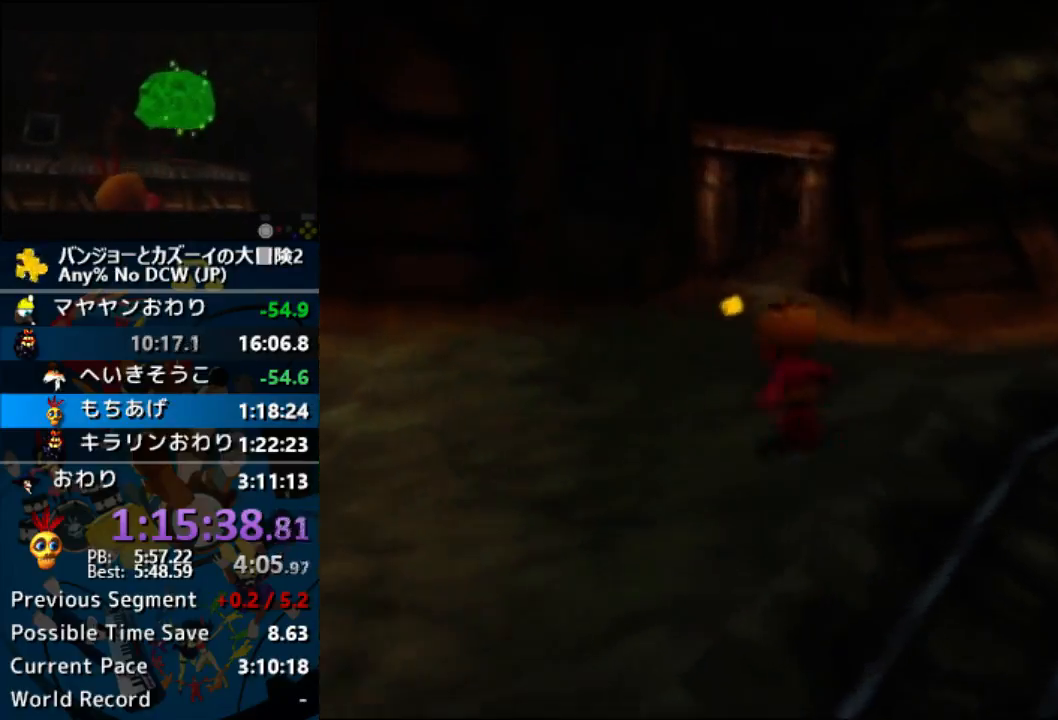
{"buttons": ["DPAD_LEFT"], "left_stick": "up-left"}
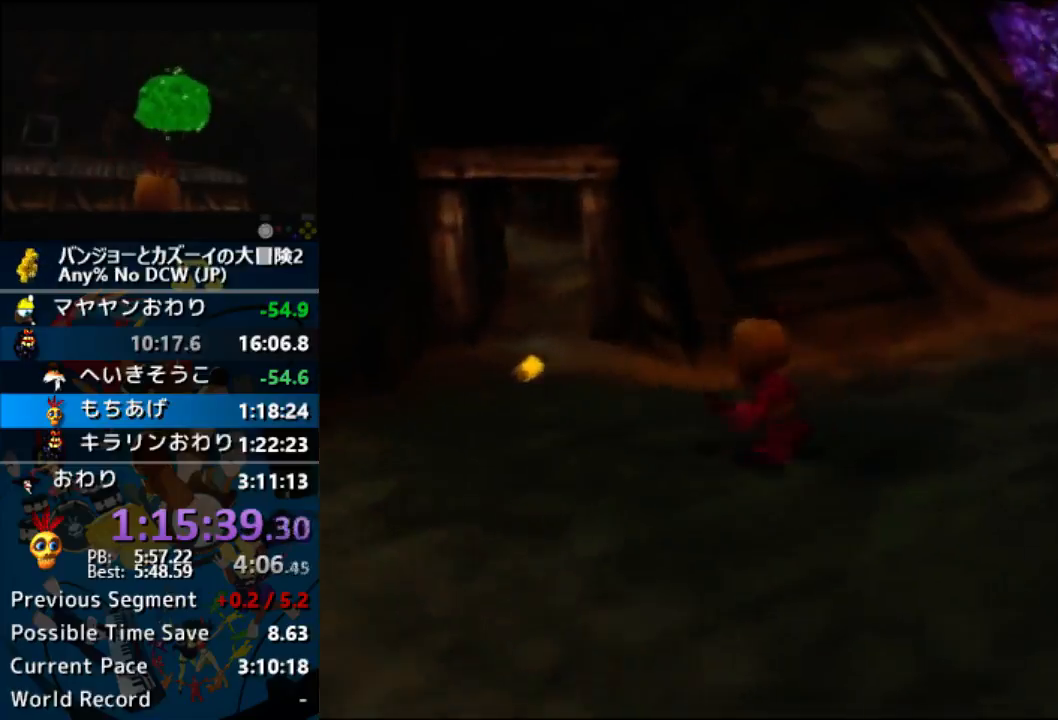
{"buttons": ["DPAD_DOWN"], "left_stick": "left"}
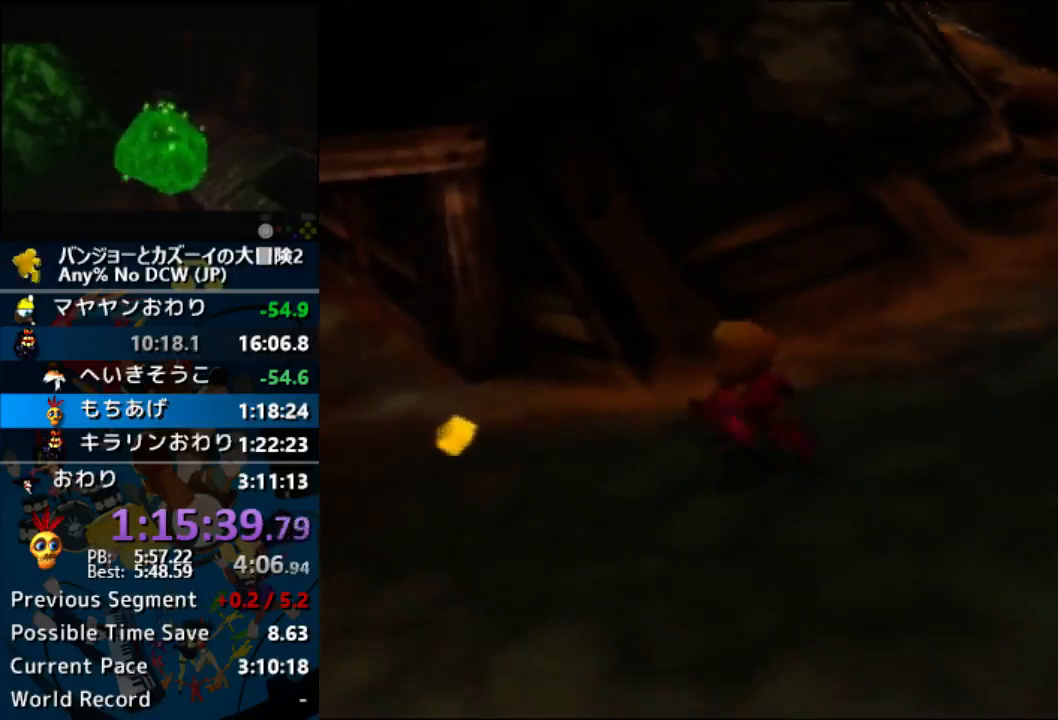
{"buttons": ["DPAD_DOWN"], "left_stick": "up-left"}
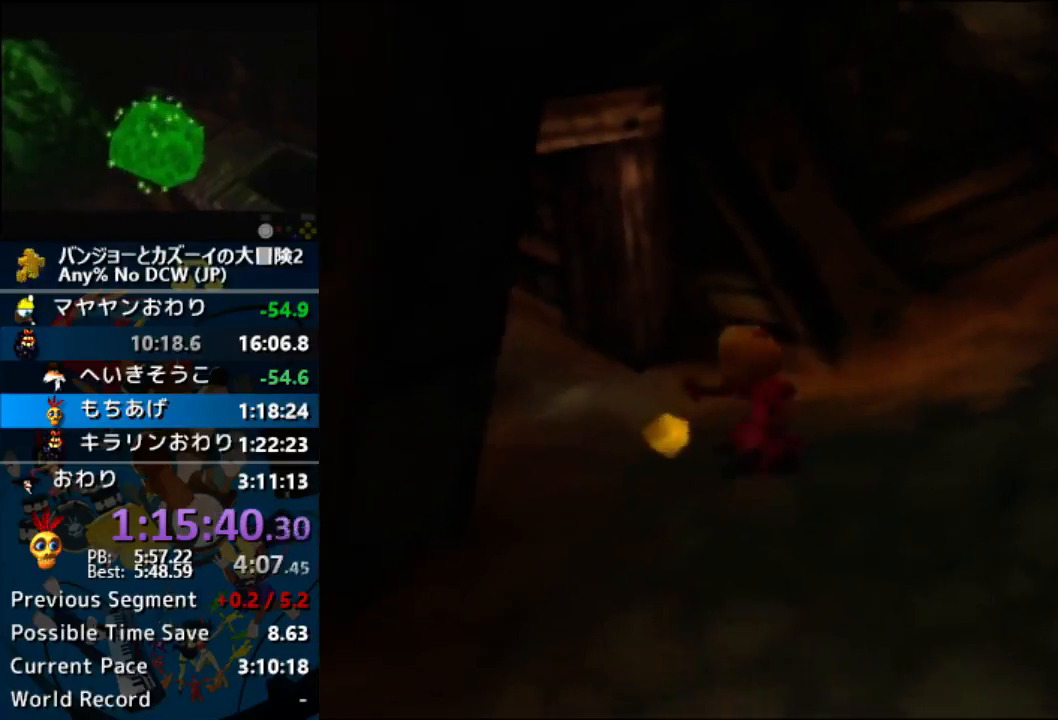
{"buttons": ["A"], "left_stick": "right"}
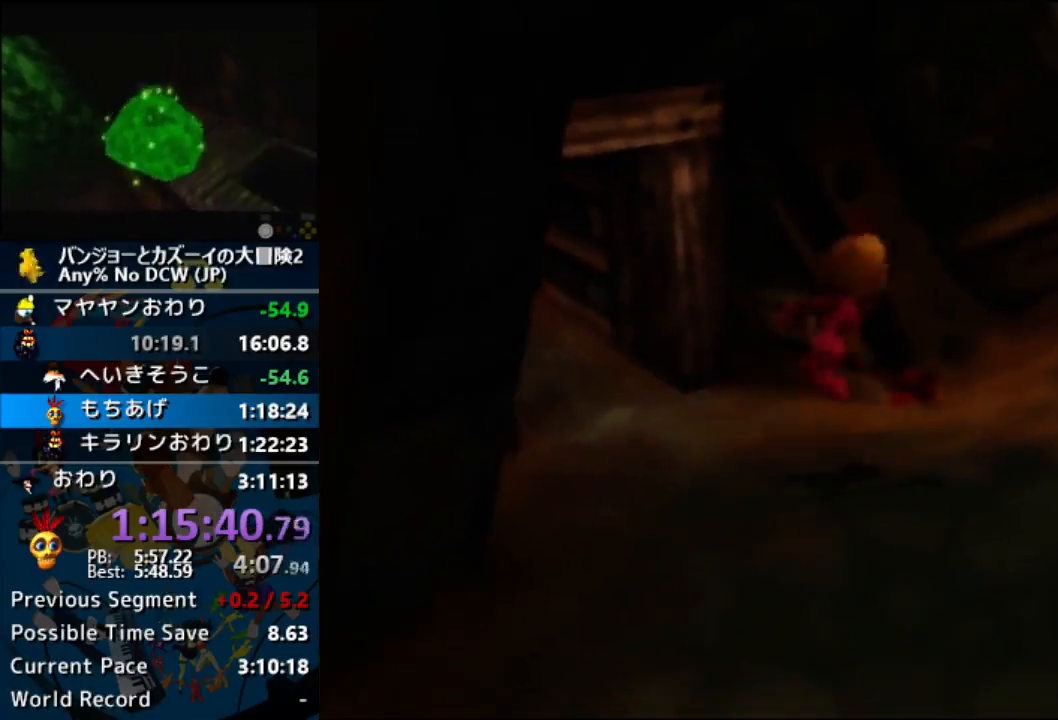
{"buttons": ["A"], "left_stick": "up-right"}
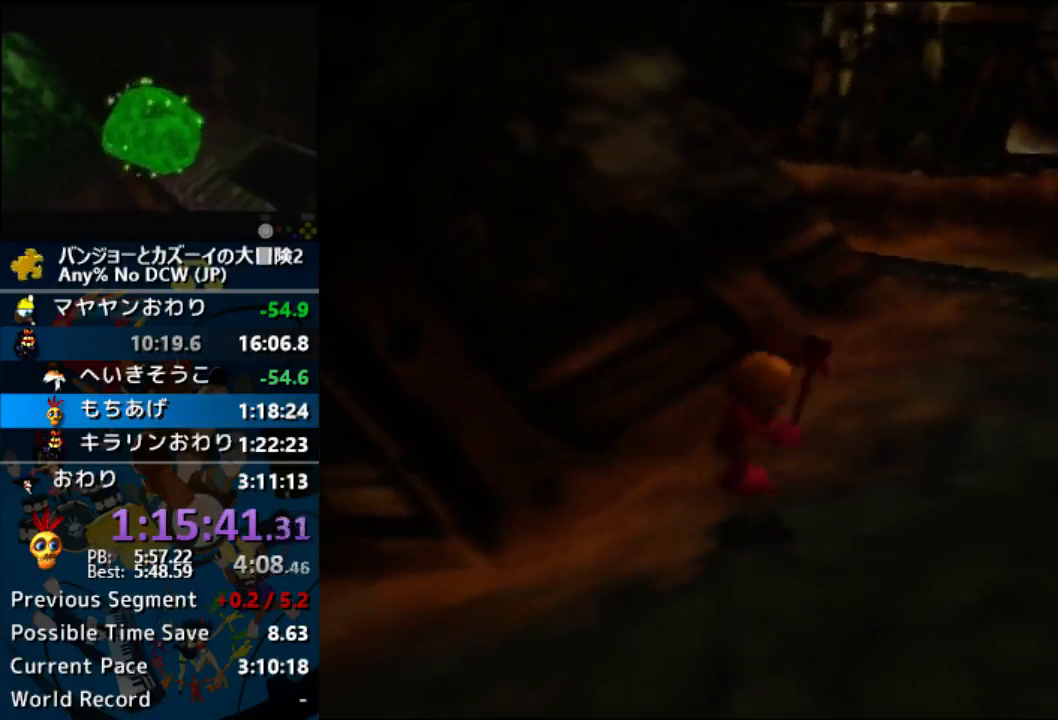
{"buttons": [], "left_stick": "up-right"}
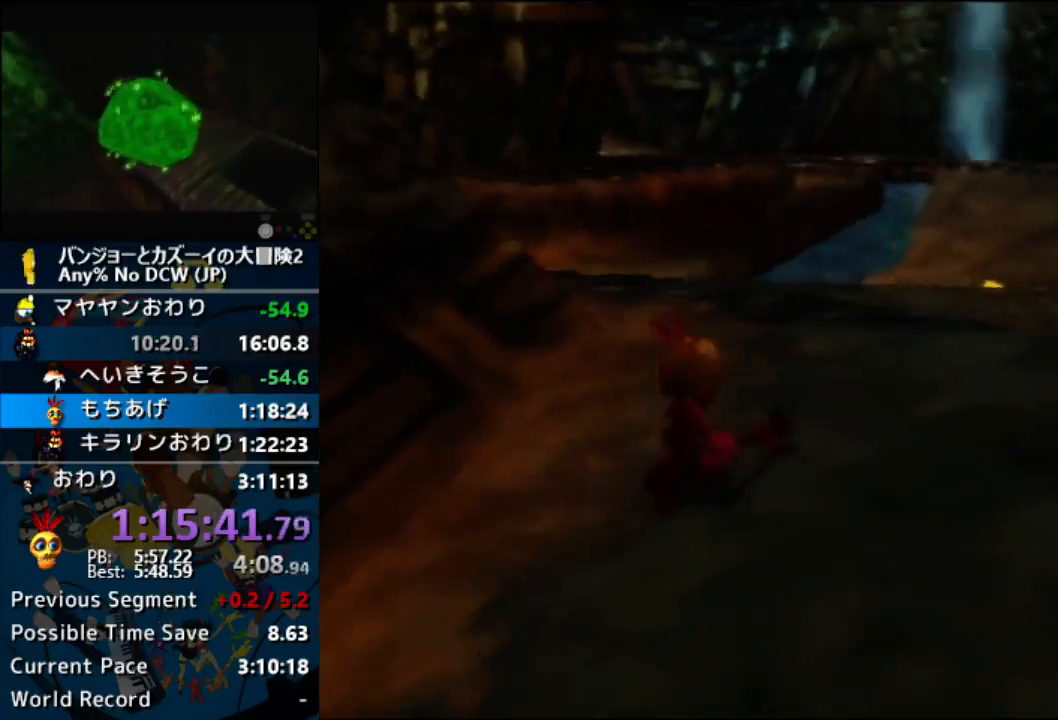
{"buttons": [], "left_stick": "up"}
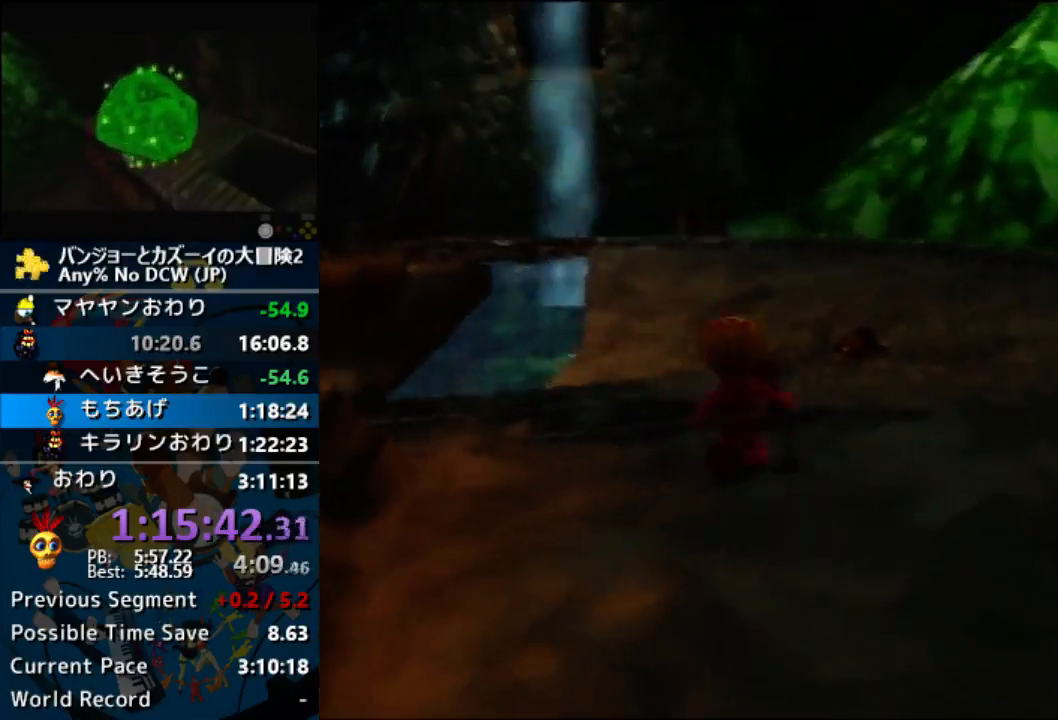
{"buttons": [], "left_stick": "up"}
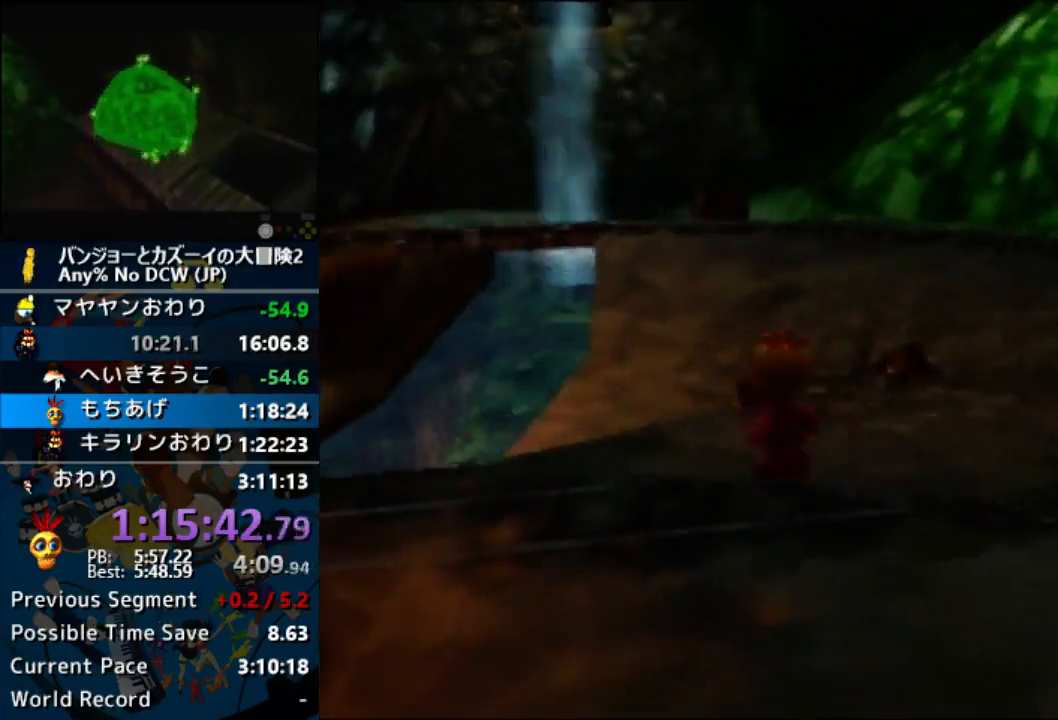
{"buttons": [], "left_stick": "up"}
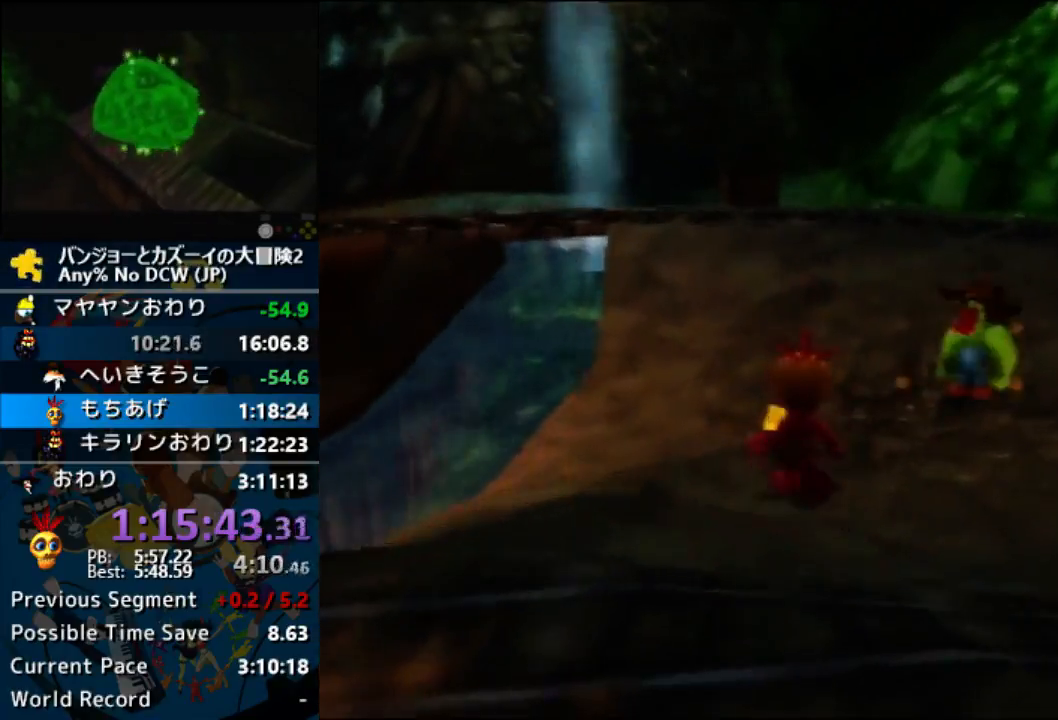
{"buttons": ["DPAD_LEFT"], "left_stick": "up"}